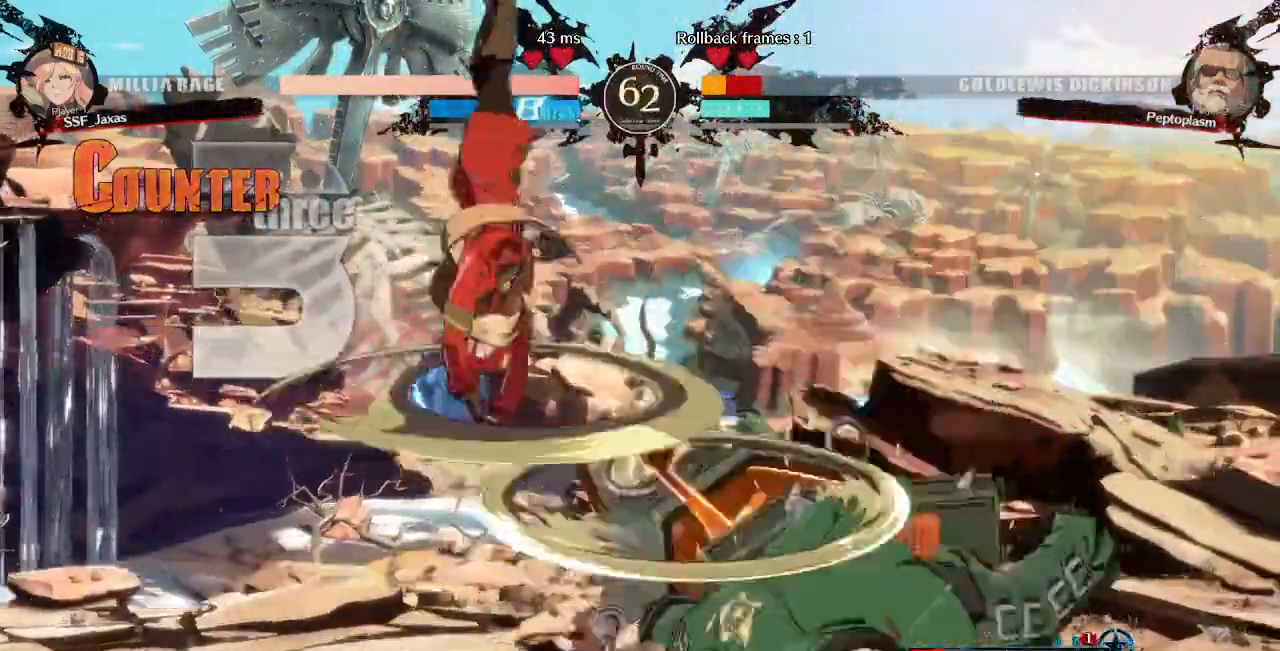
Gameplay with a controller (arcade stick); each line is a JSON object with the inputs held at the frame after it (dt_ms = milliseconds from this image to that frame). "events" lists button and stick changes between this image and that frame as [ms after this image, input, new state], when the widget could be followed in between. Not read: L3 R3 SELECT START.
{"dt_ms": 1000, "buttons": []}
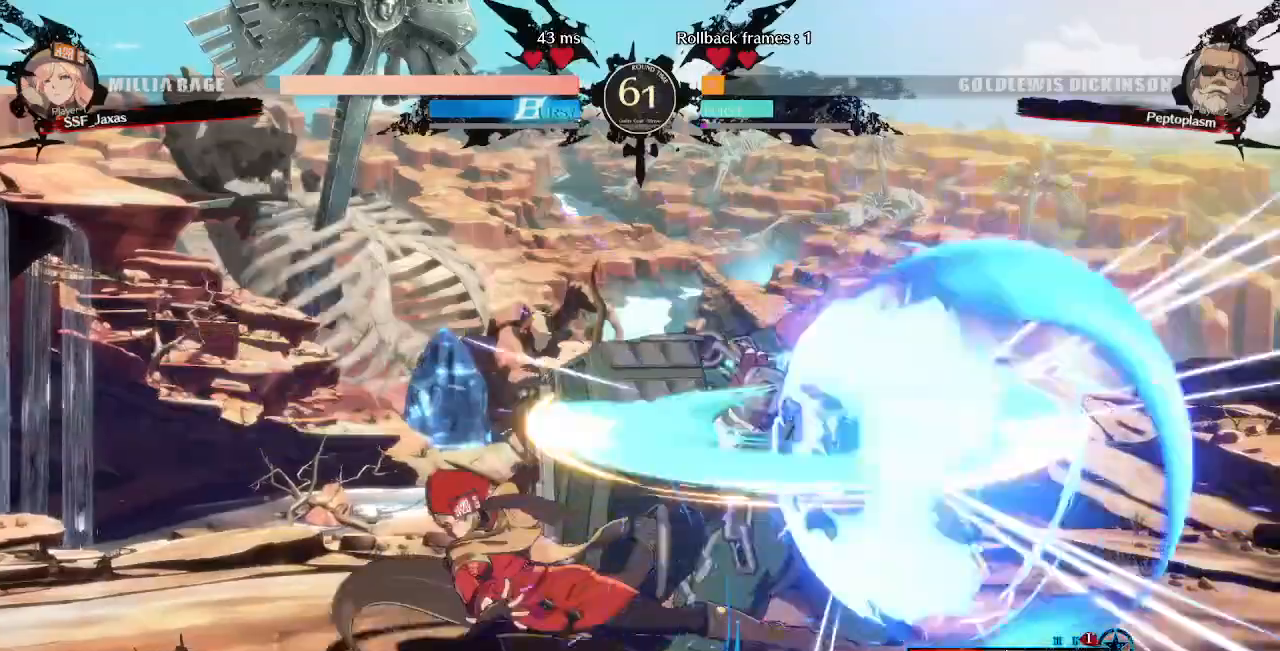
{"dt_ms": 480, "buttons": ["TRIANGLE"], "events": [[80, "DPAD_RIGHT", "down"], [160, "DPAD_RIGHT", "up"], [240, "DPAD_RIGHT", "down"], [400, "DPAD_RIGHT", "up"], [400, "TRIANGLE", "down"]]}
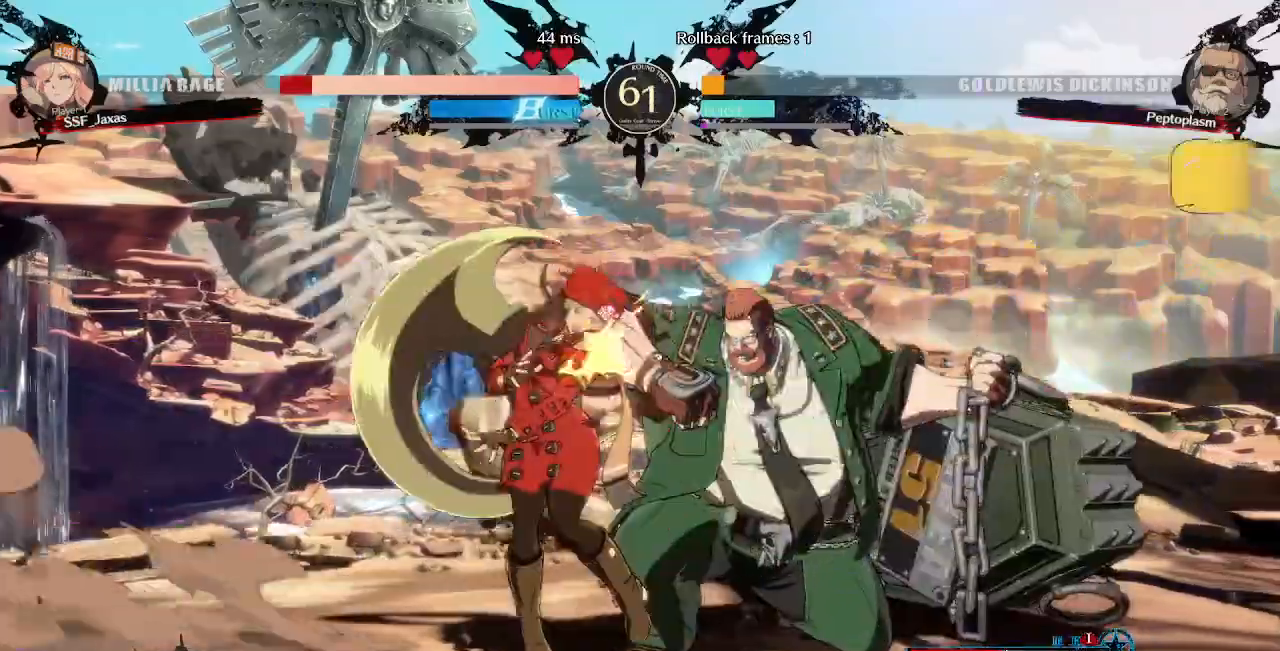
{"dt_ms": 520, "buttons": ["DPAD_DOWN", "DPAD_LEFT"], "events": [[40, "TRIANGLE", "up"], [360, "DPAD_DOWN", "down"], [360, "DPAD_LEFT", "down"]]}
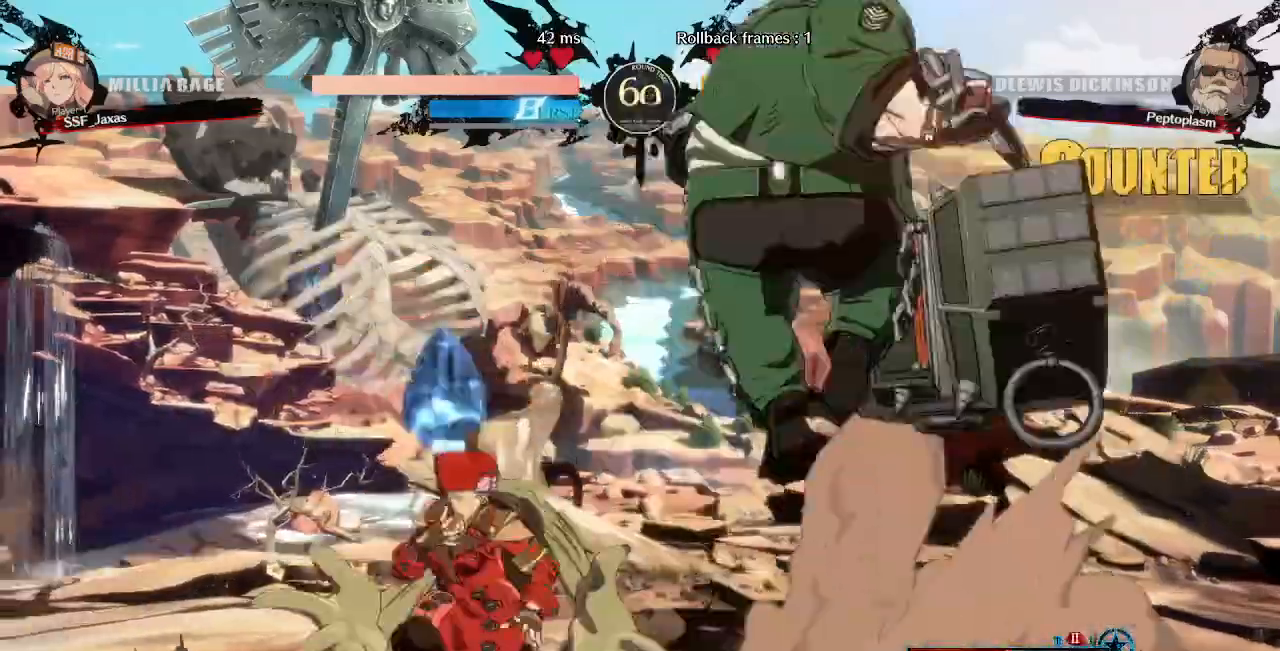
{"dt_ms": 480, "buttons": ["DPAD_LEFT"], "events": [[200, "DPAD_DOWN", "up"]]}
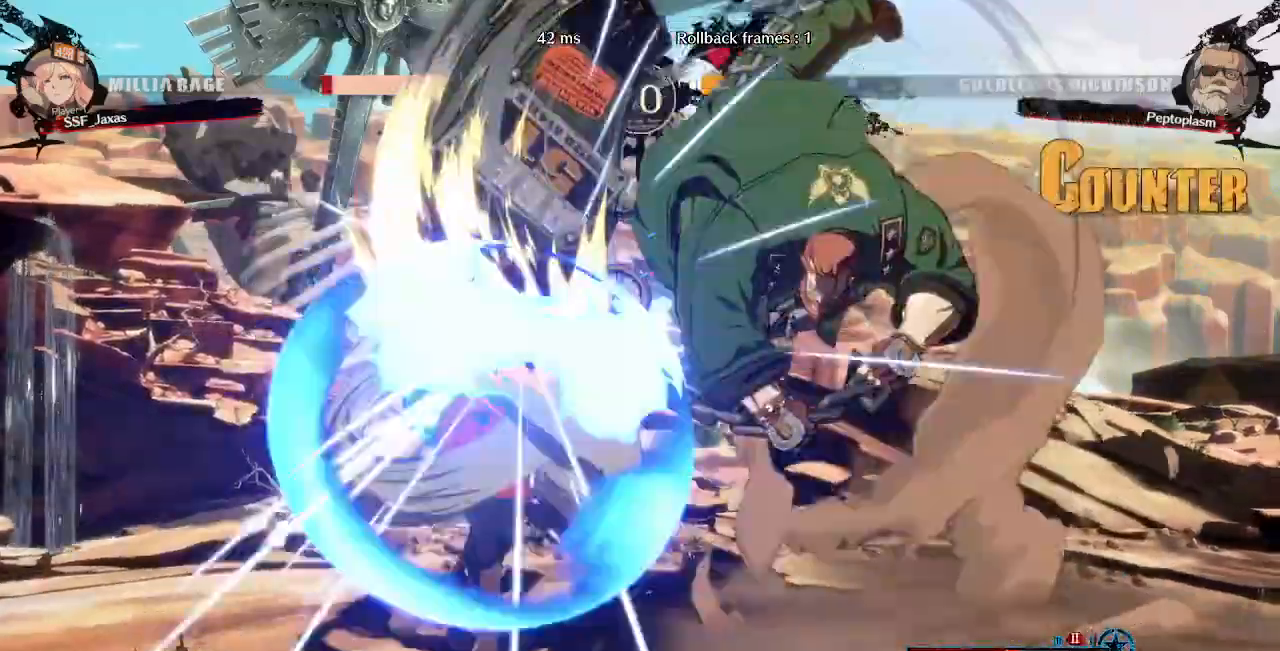
{"dt_ms": 1000, "buttons": ["TRIANGLE"]}
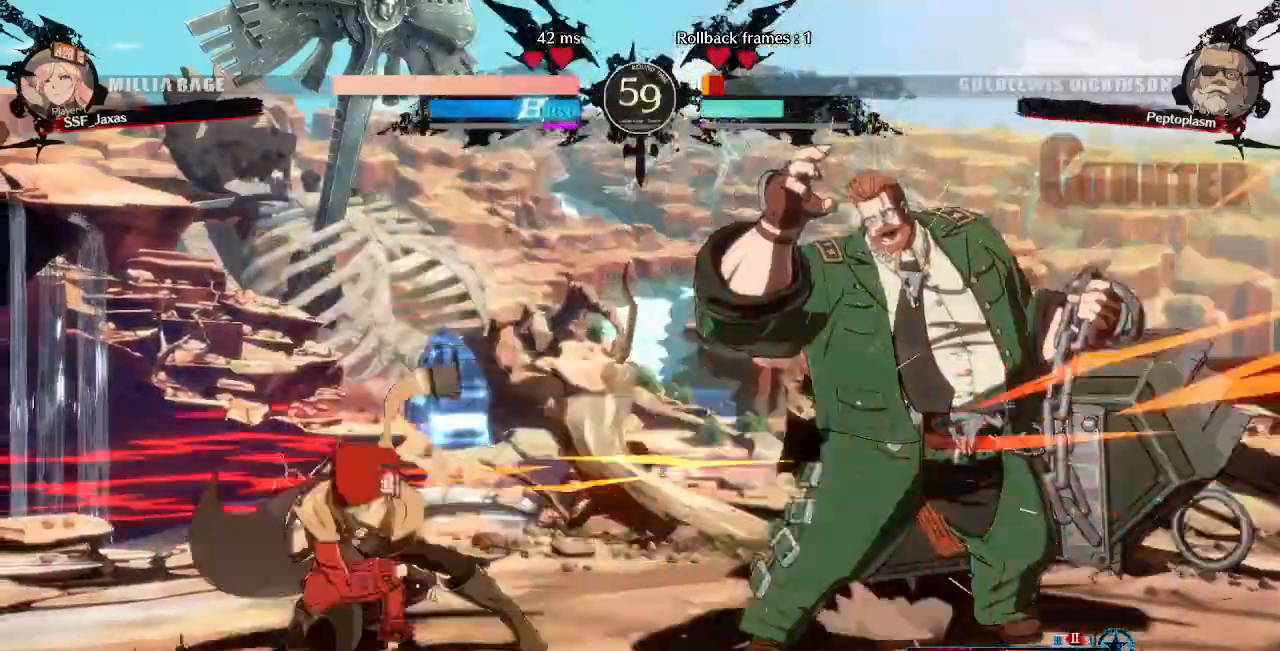
{"dt_ms": 520, "buttons": ["DPAD_LEFT"]}
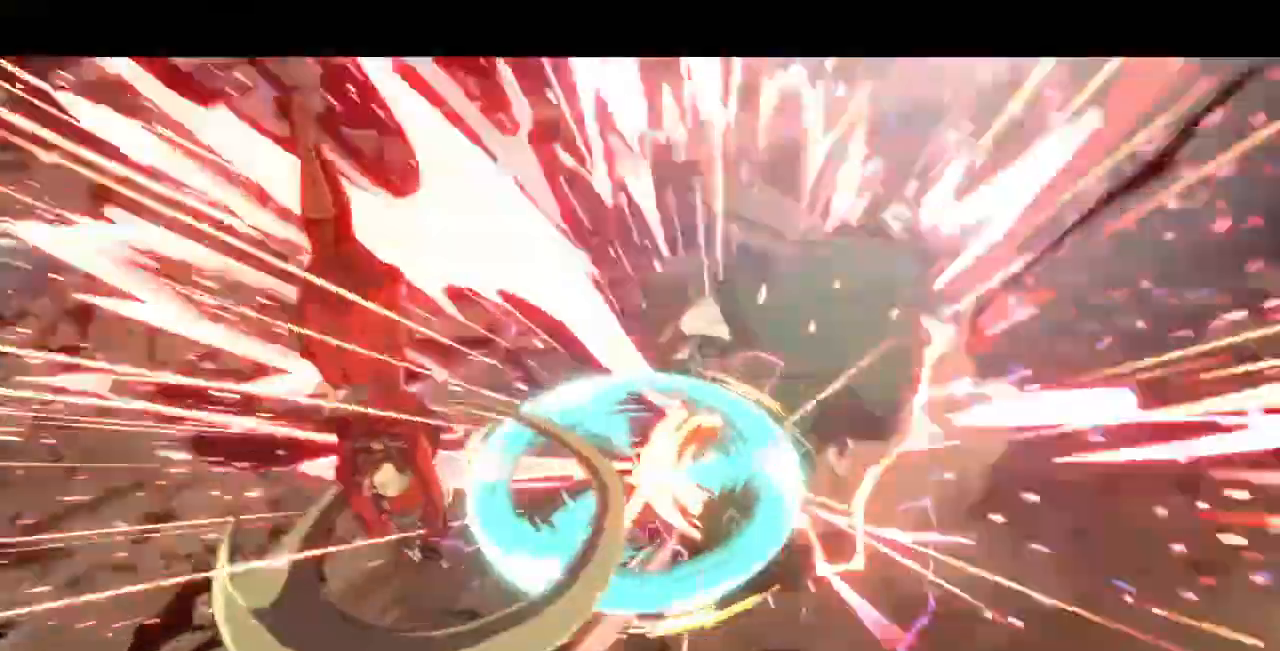
{"dt_ms": 480, "buttons": [], "events": [[280, "DPAD_LEFT", "up"]]}
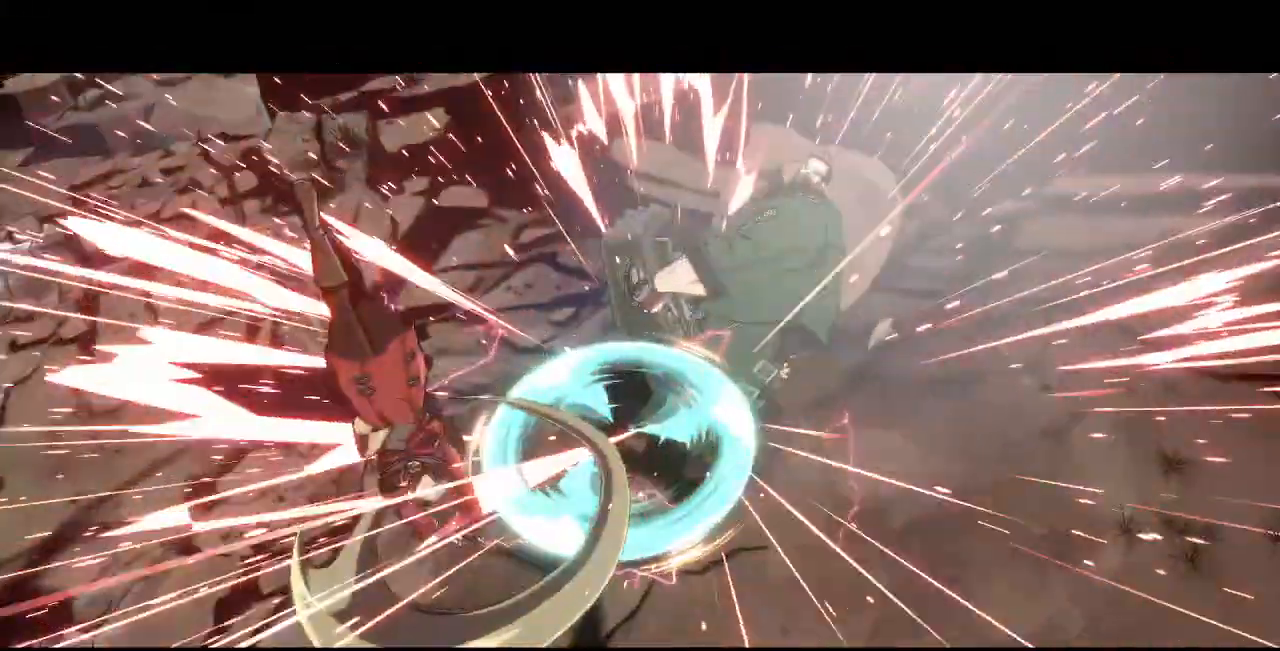
{"dt_ms": 520, "buttons": [], "events": []}
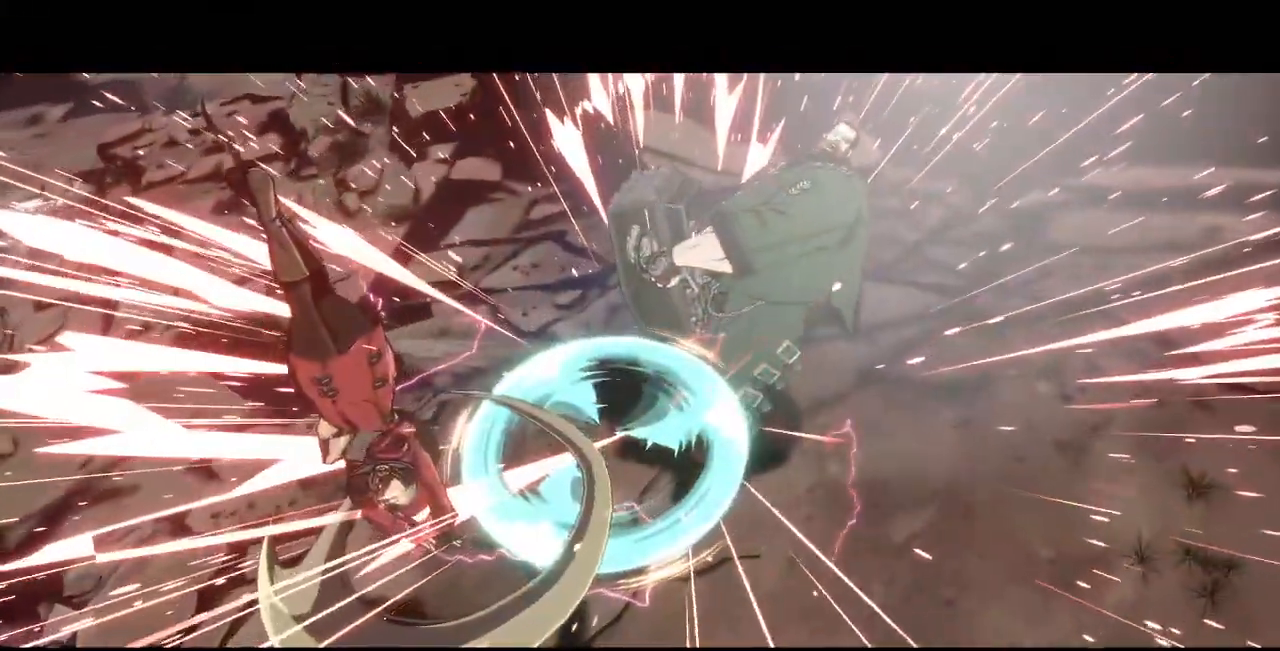
{"dt_ms": 480, "buttons": [], "events": []}
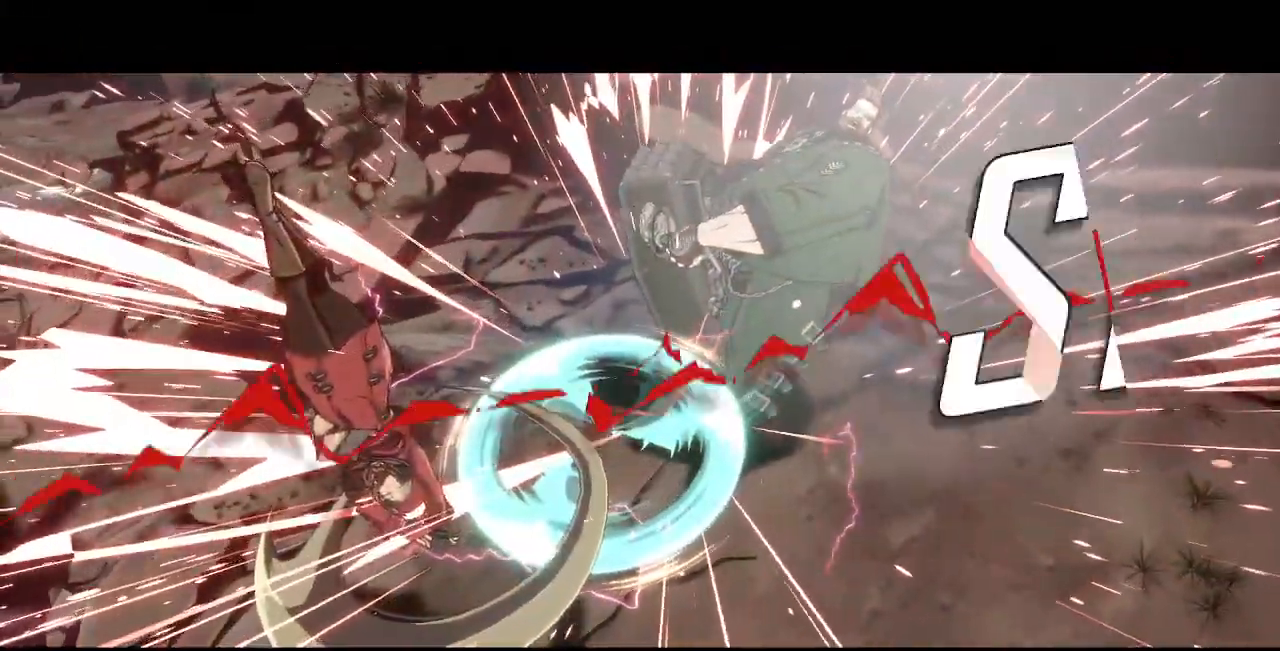
{"dt_ms": 520, "buttons": [], "events": []}
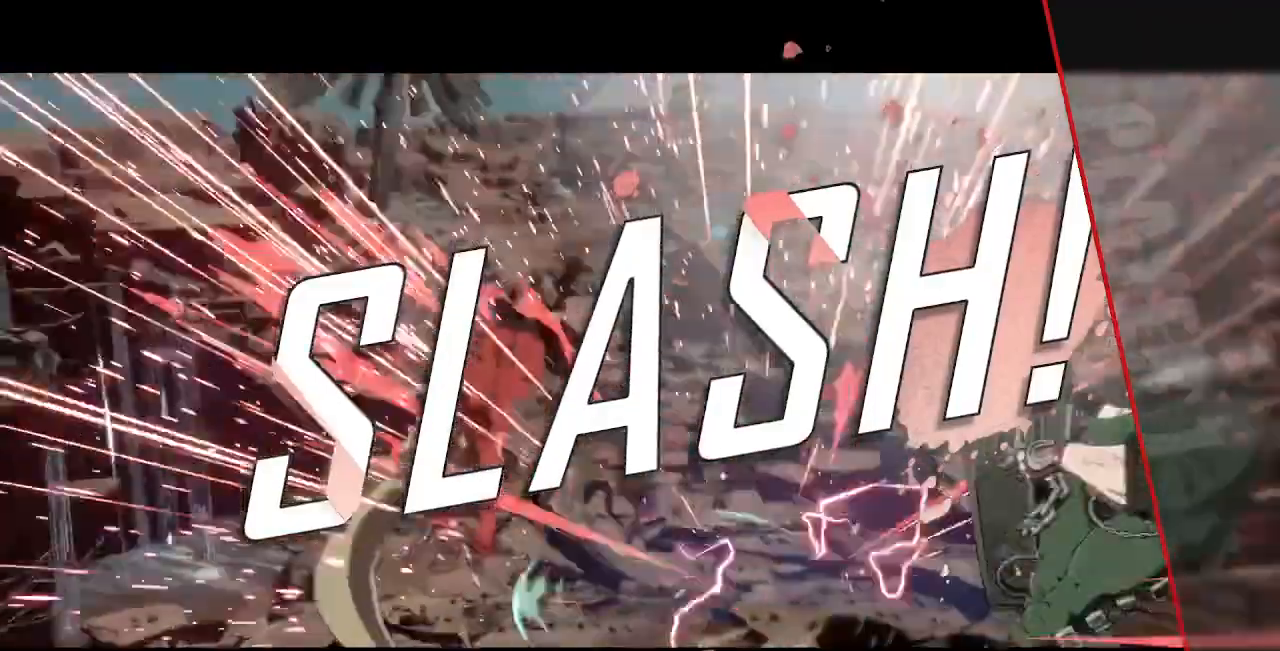
{"dt_ms": 480, "buttons": []}
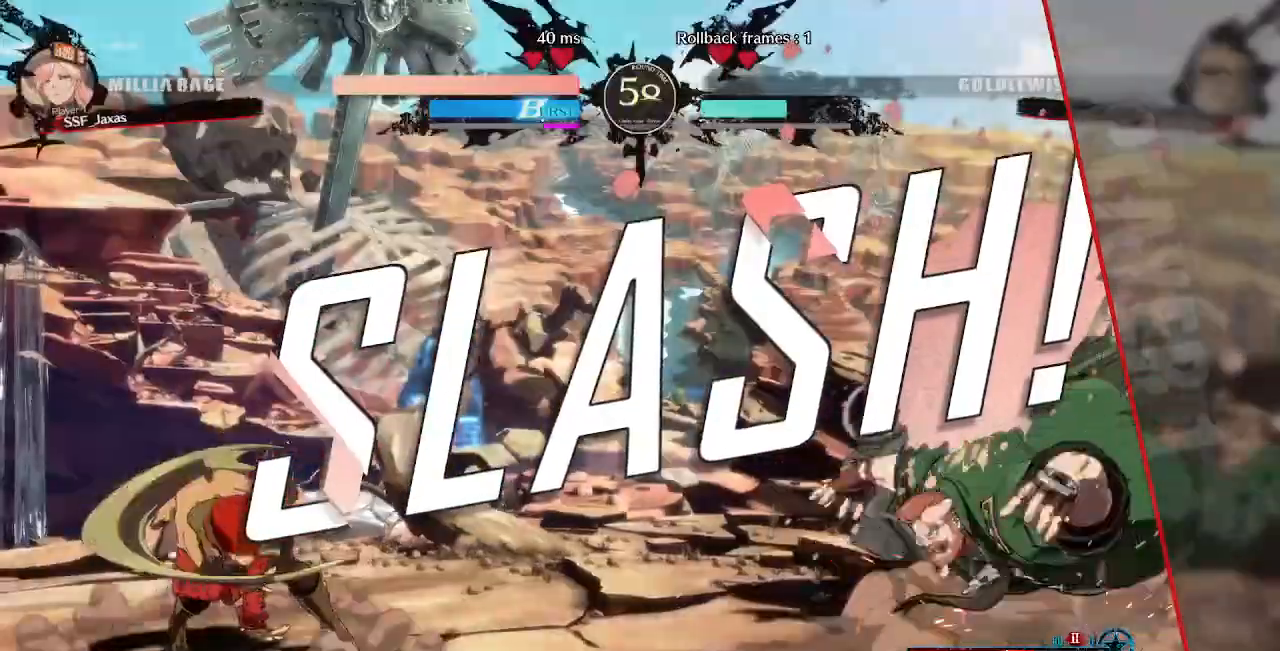
{"dt_ms": 520, "buttons": []}
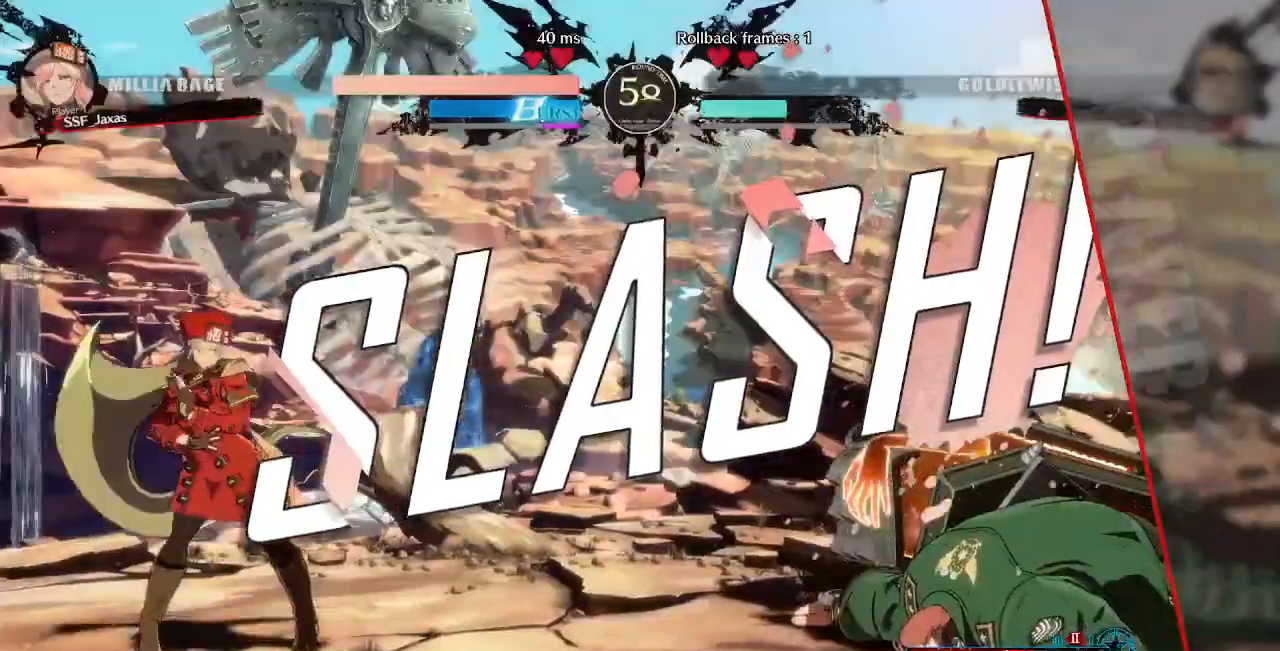
{"dt_ms": 480, "buttons": [], "events": [[200, "CROSS", "down"], [320, "CROSS", "up"]]}
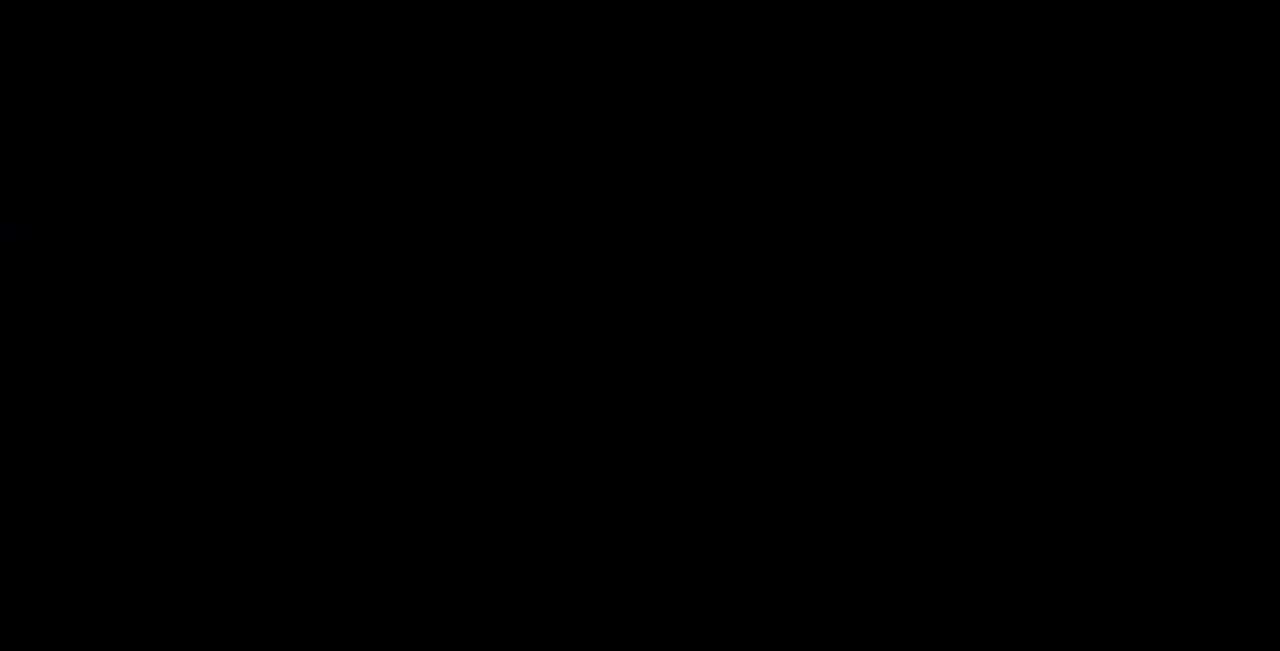
{"dt_ms": 520, "buttons": [], "events": [[40, "CROSS", "down"], [120, "CROSS", "up"]]}
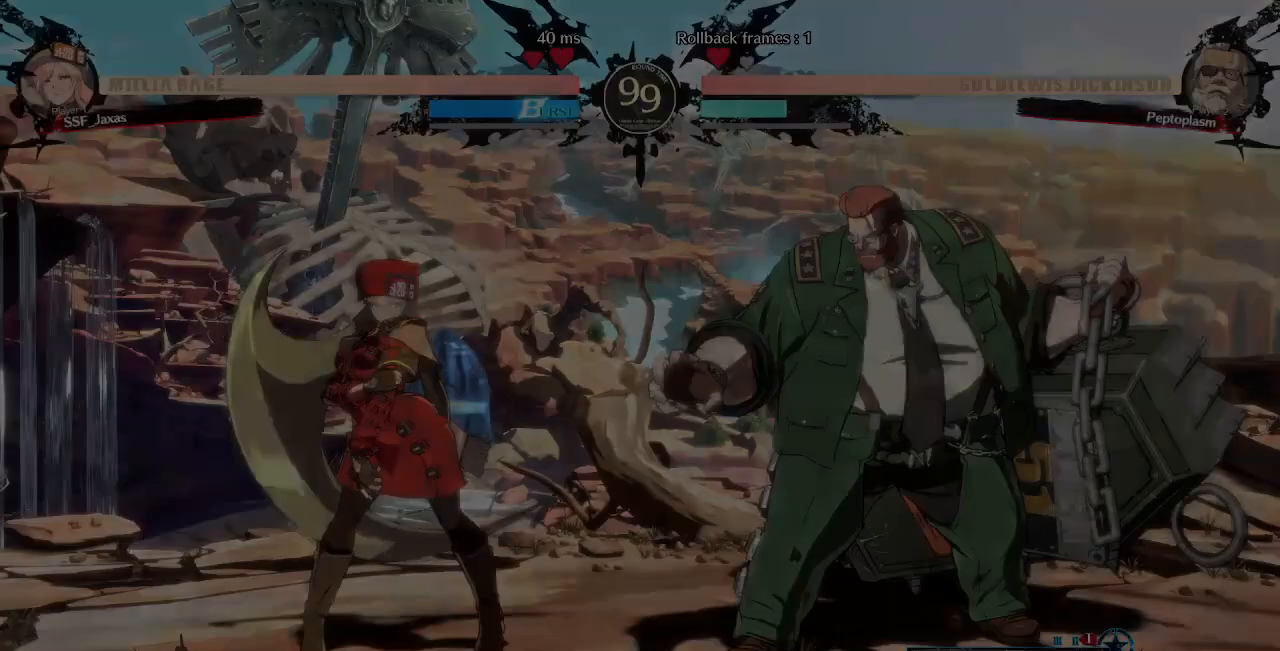
{"dt_ms": 480, "buttons": [], "events": [[80, "CROSS", "down"], [200, "CROSS", "up"]]}
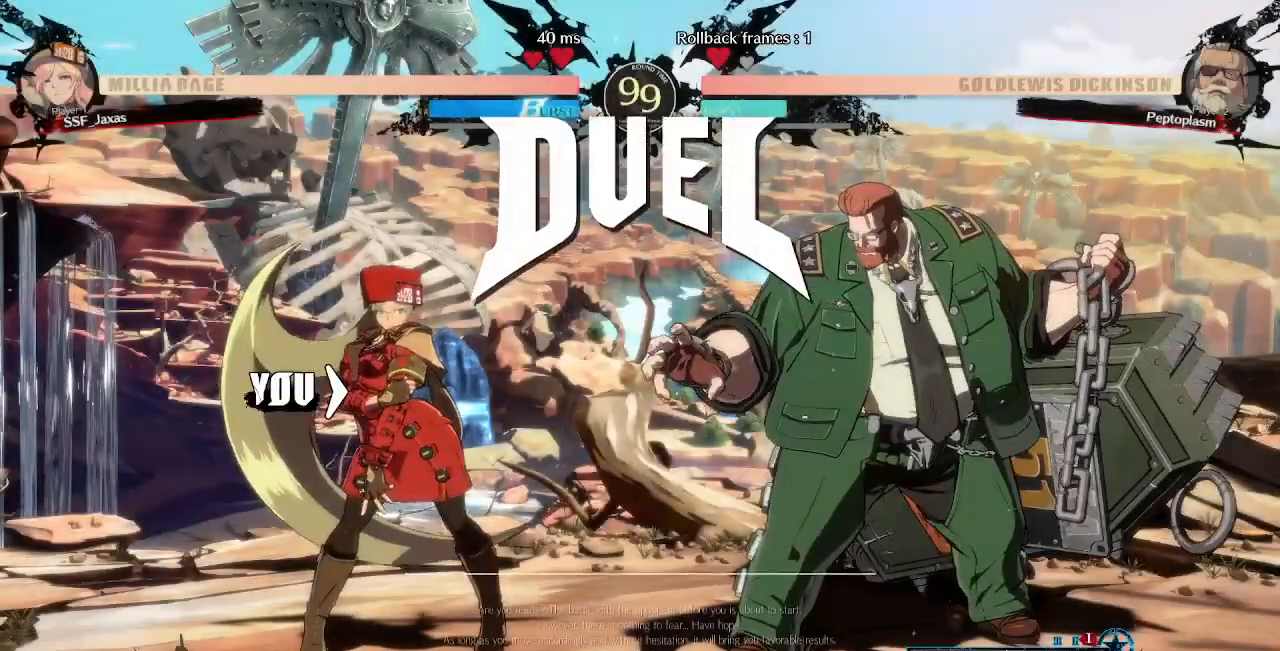
{"dt_ms": 520, "buttons": [], "events": [[360, "CROSS", "down"], [480, "CROSS", "up"]]}